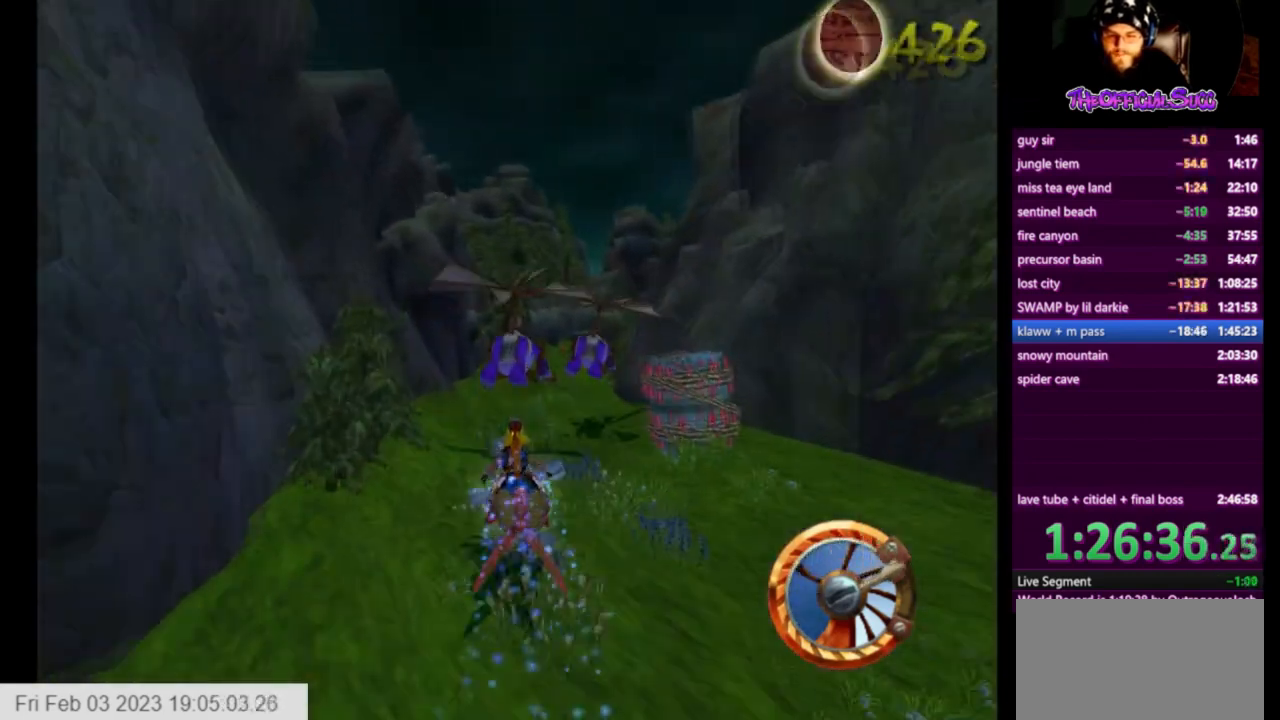
Gameplay with a controller (PlayStation layout); each line is a JSON object with the inputs held at the frame after it. "events" lists button and stick changes between this image and that frame as [ms after this image, input, new state], when the widget could be followed in between.
{"buttons": ["CROSS", "SQUARE"], "left_stick": "left", "right_stick": "center", "events": [[125, "SQUARE", "down"]]}
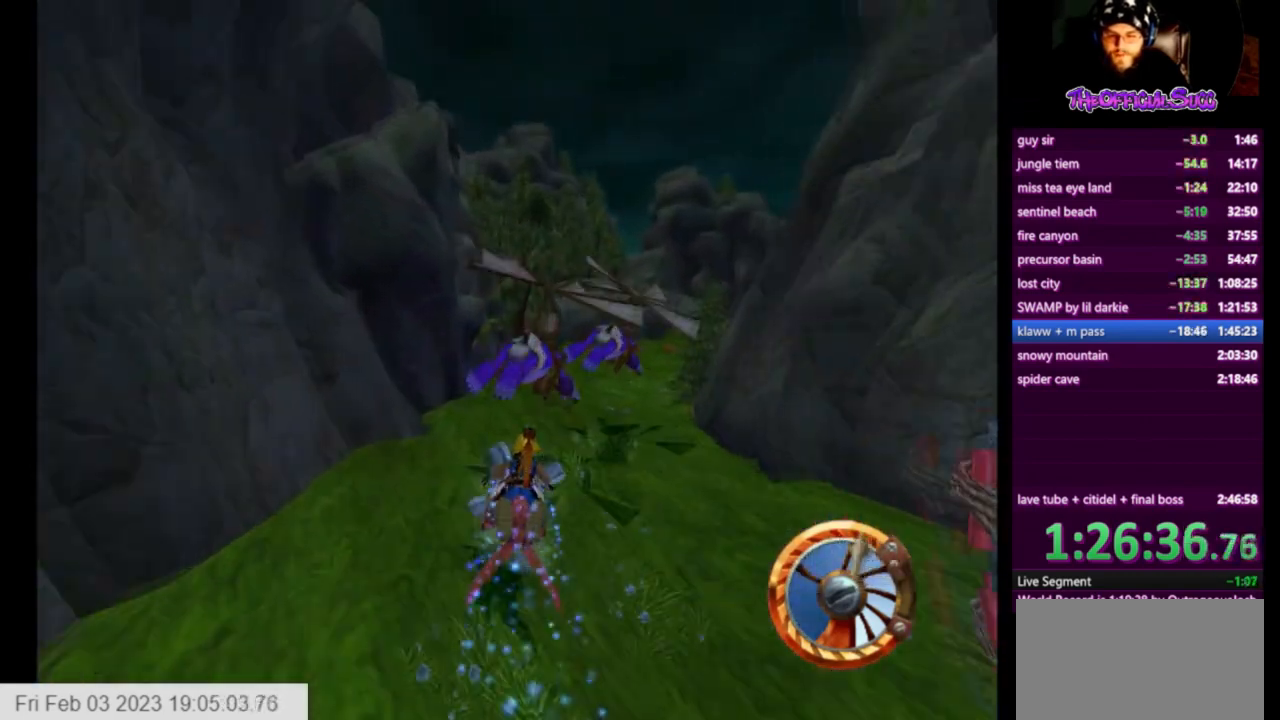
{"buttons": ["CROSS", "SQUARE"], "left_stick": "center", "right_stick": "center", "events": [[42, "left_stick", "right"], [334, "left_stick", "center"]]}
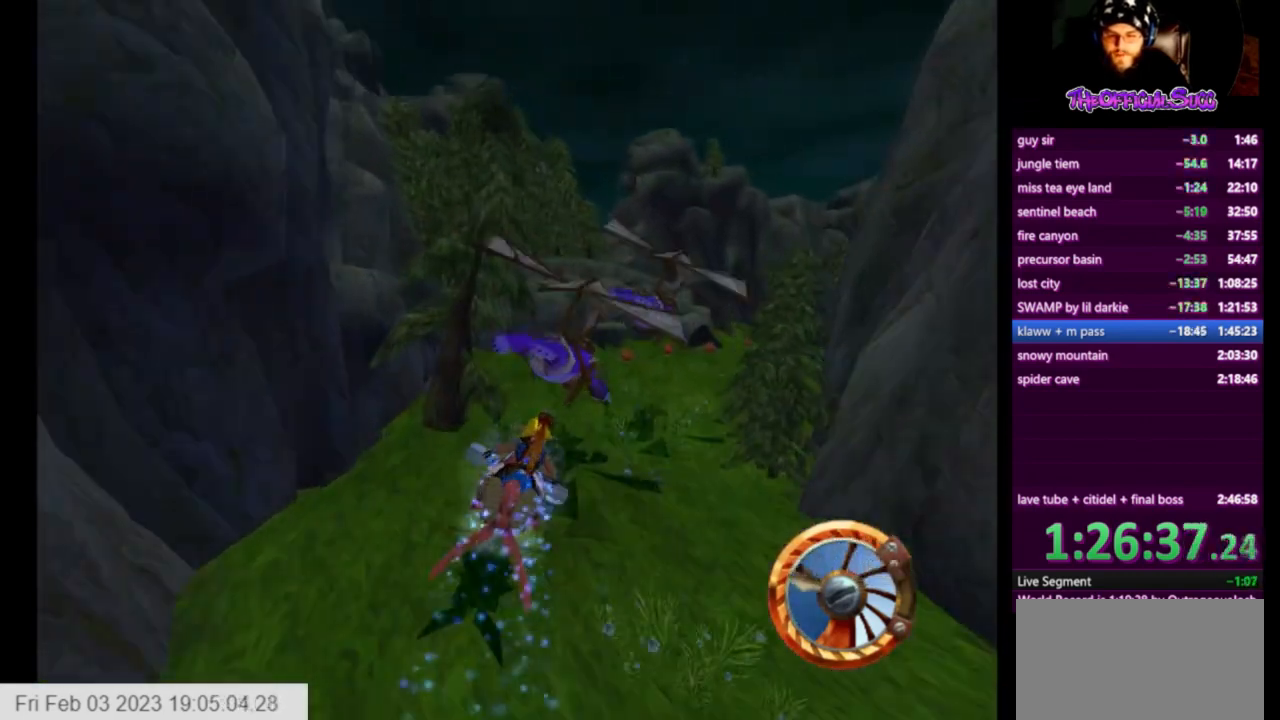
{"buttons": ["CROSS", "SQUARE"], "left_stick": "right", "right_stick": "center", "events": [[292, "left_stick", "right"]]}
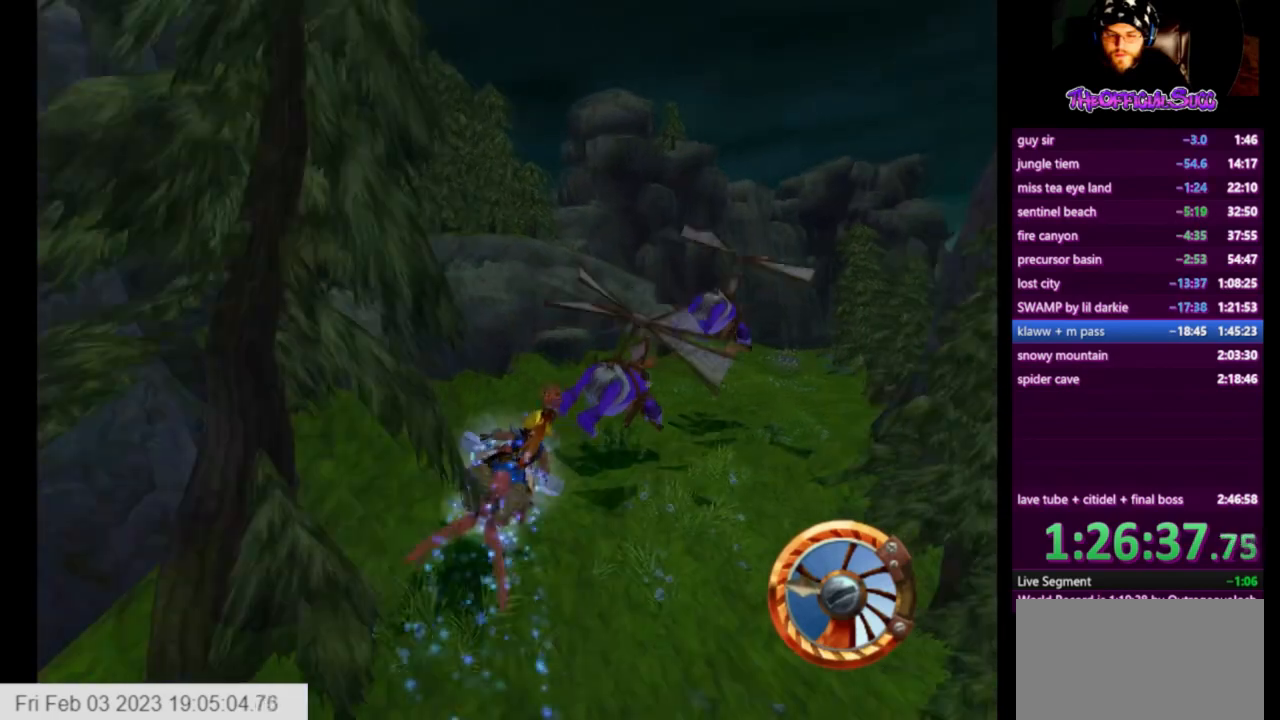
{"buttons": ["CROSS", "SQUARE"], "left_stick": "right", "right_stick": "center", "events": []}
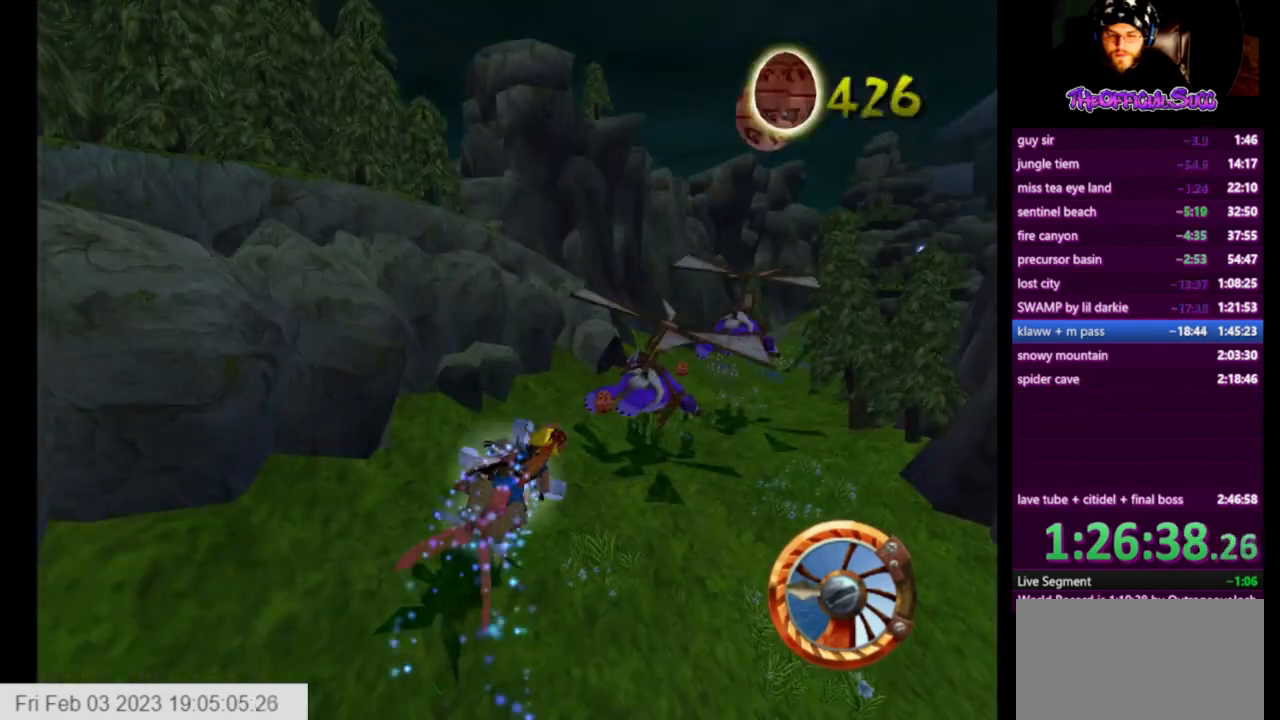
{"buttons": ["CROSS"], "left_stick": "right", "right_stick": "center", "events": [[375, "SQUARE", "up"]]}
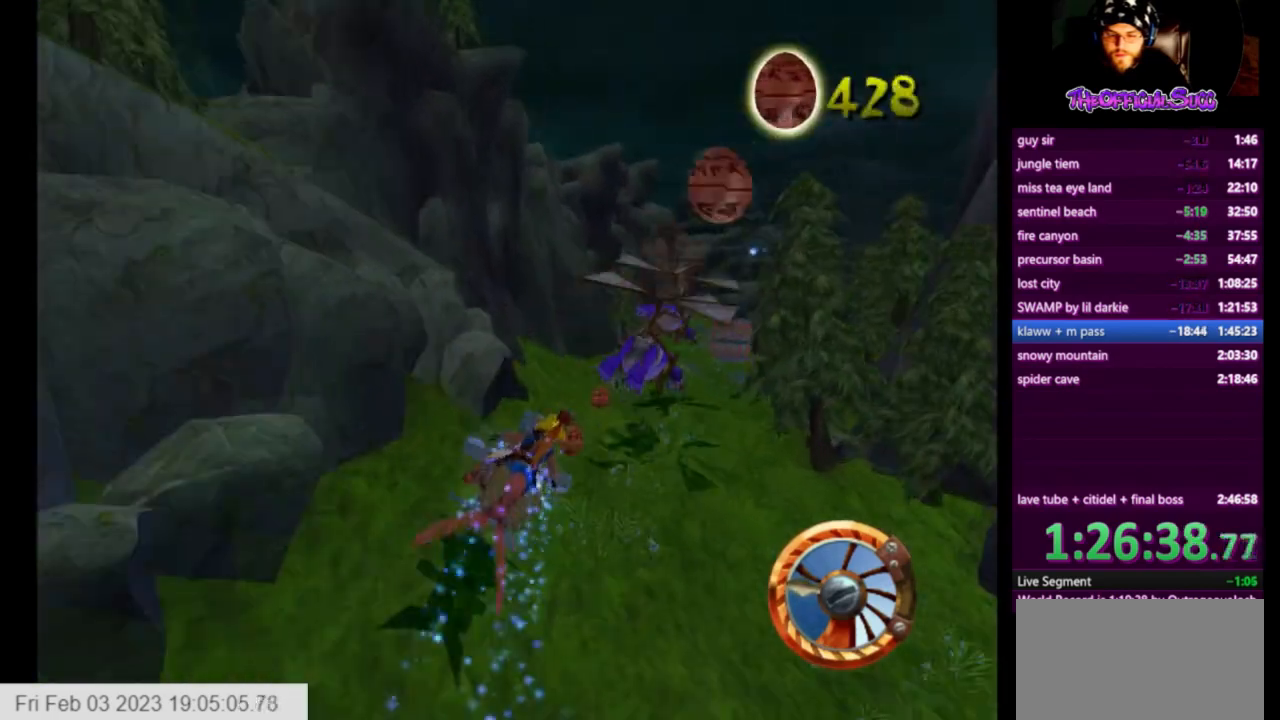
{"buttons": ["CROSS"], "left_stick": "right", "right_stick": "center", "events": []}
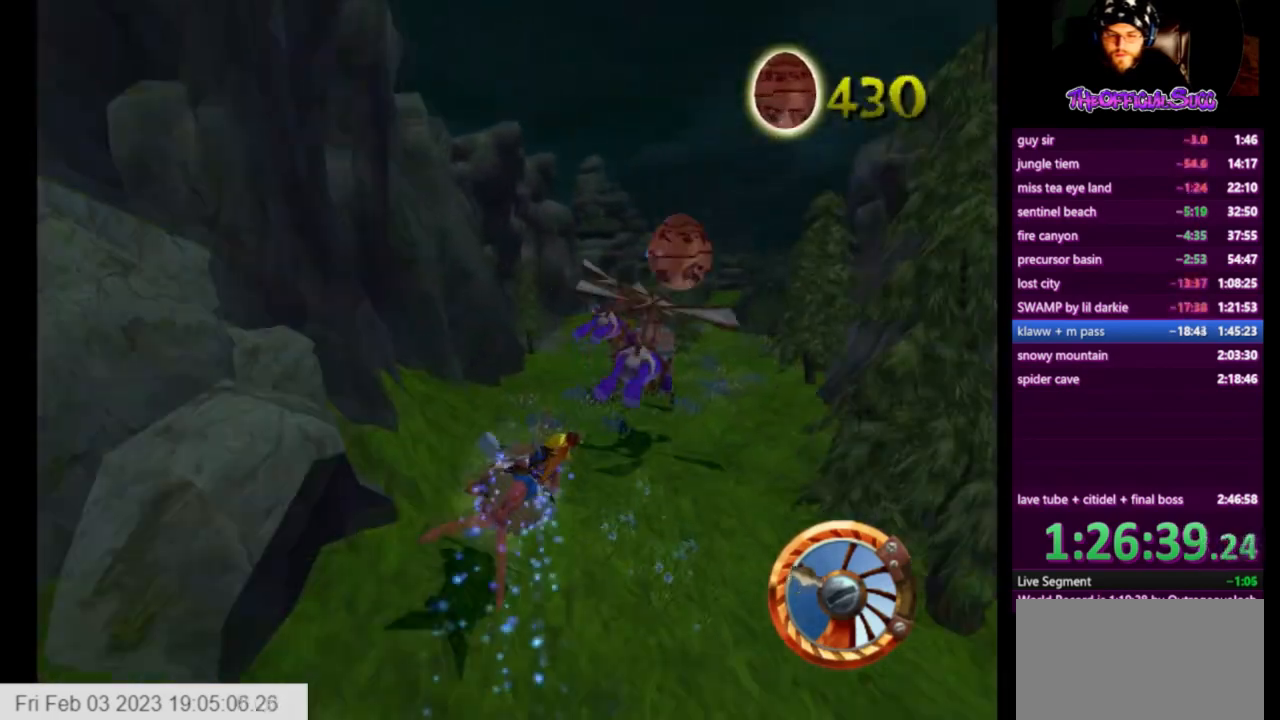
{"buttons": ["CROSS"], "left_stick": "right", "right_stick": "center", "events": []}
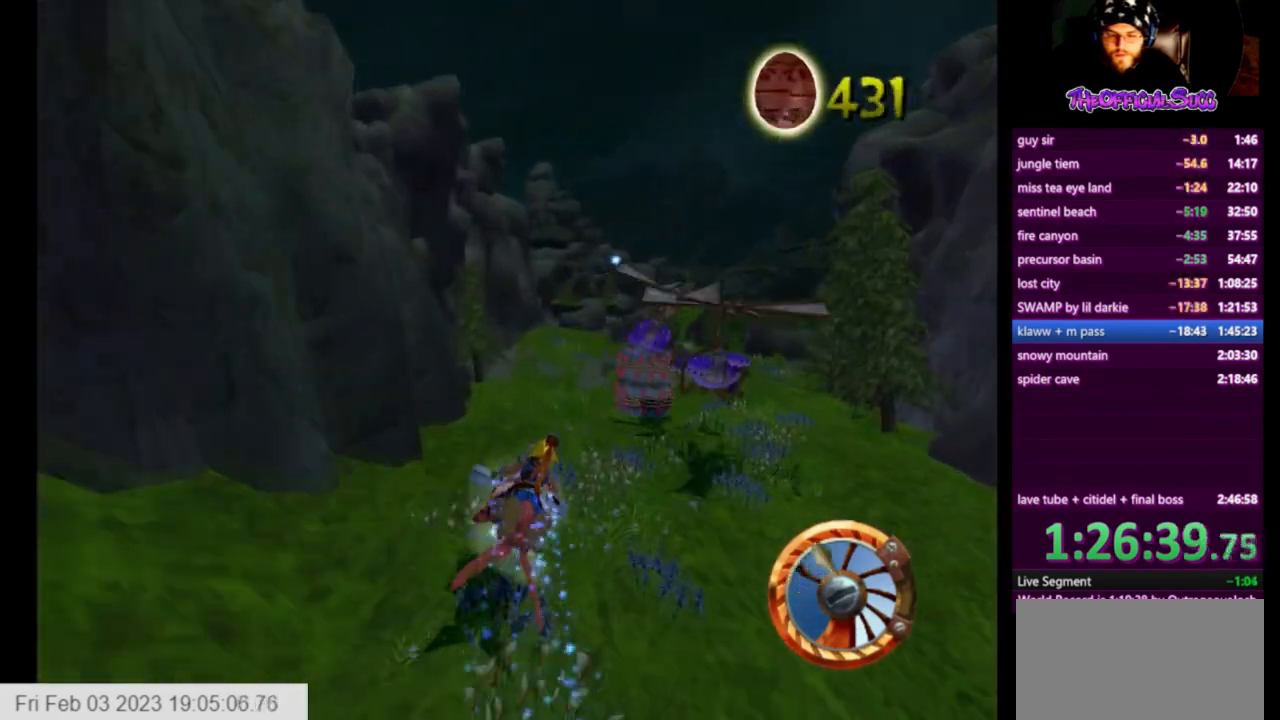
{"buttons": ["CROSS"], "left_stick": "right", "right_stick": "center", "events": []}
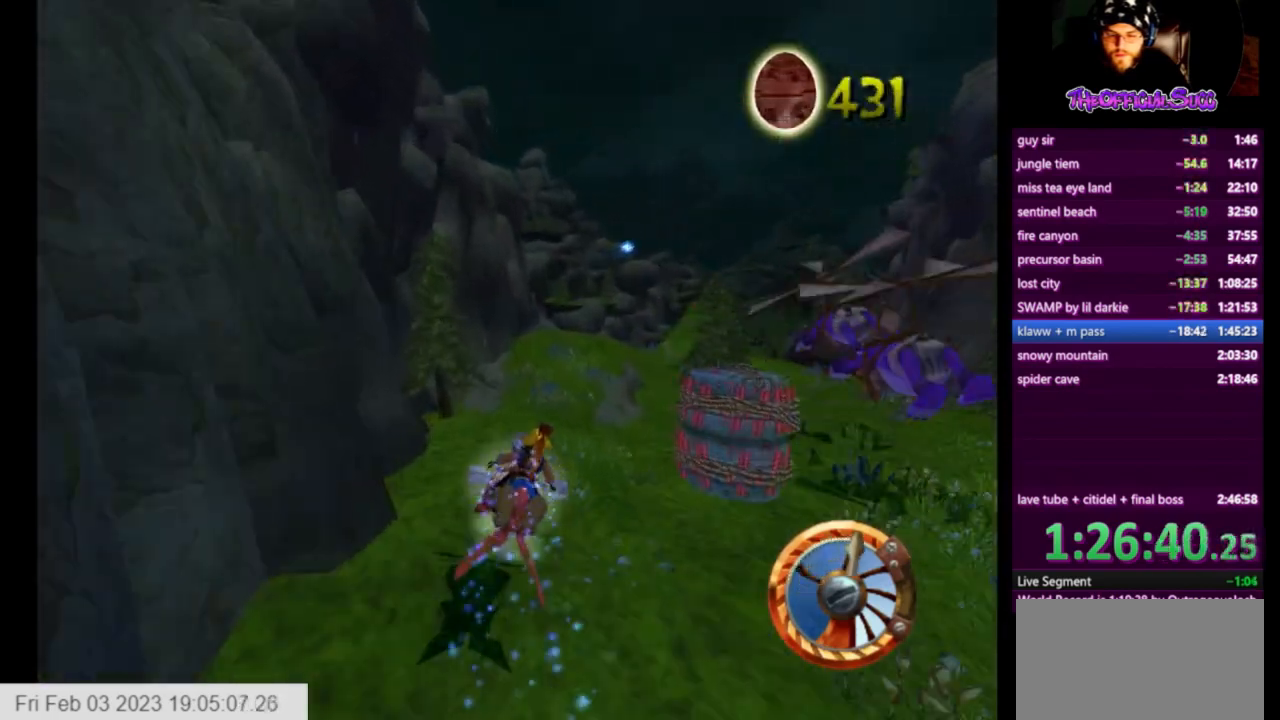
{"buttons": ["CROSS"], "left_stick": "right", "right_stick": "center", "events": []}
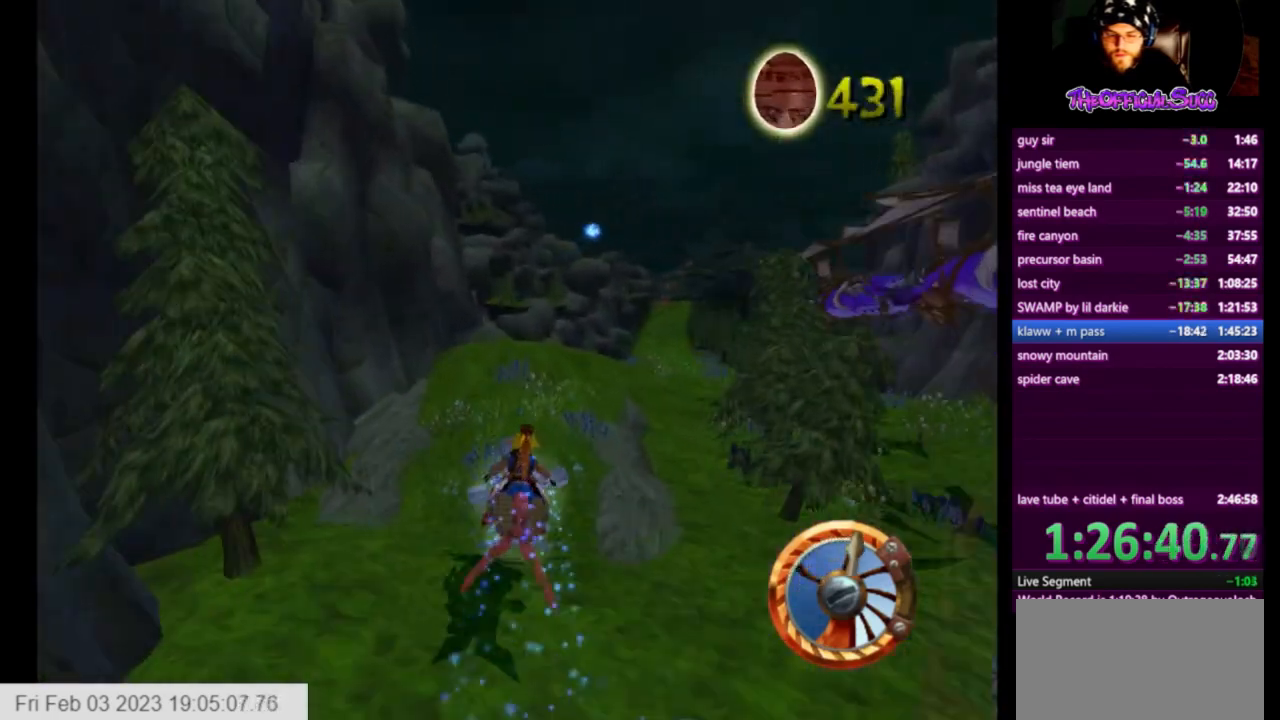
{"buttons": ["CROSS", "R1"], "left_stick": "center", "right_stick": "center", "events": [[376, "left_stick", "center"], [459, "R1", "down"]]}
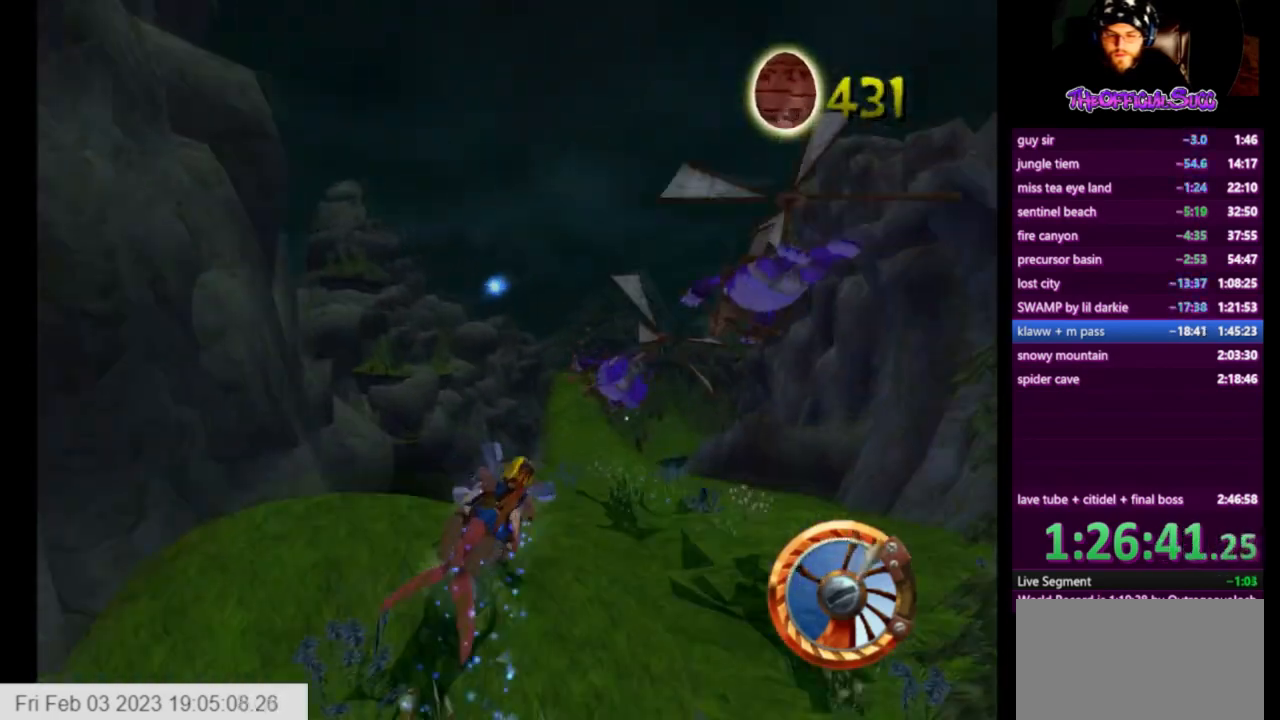
{"buttons": ["CROSS"], "left_stick": "left", "right_stick": "center", "events": [[458, "R1", "up"], [500, "left_stick", "left"]]}
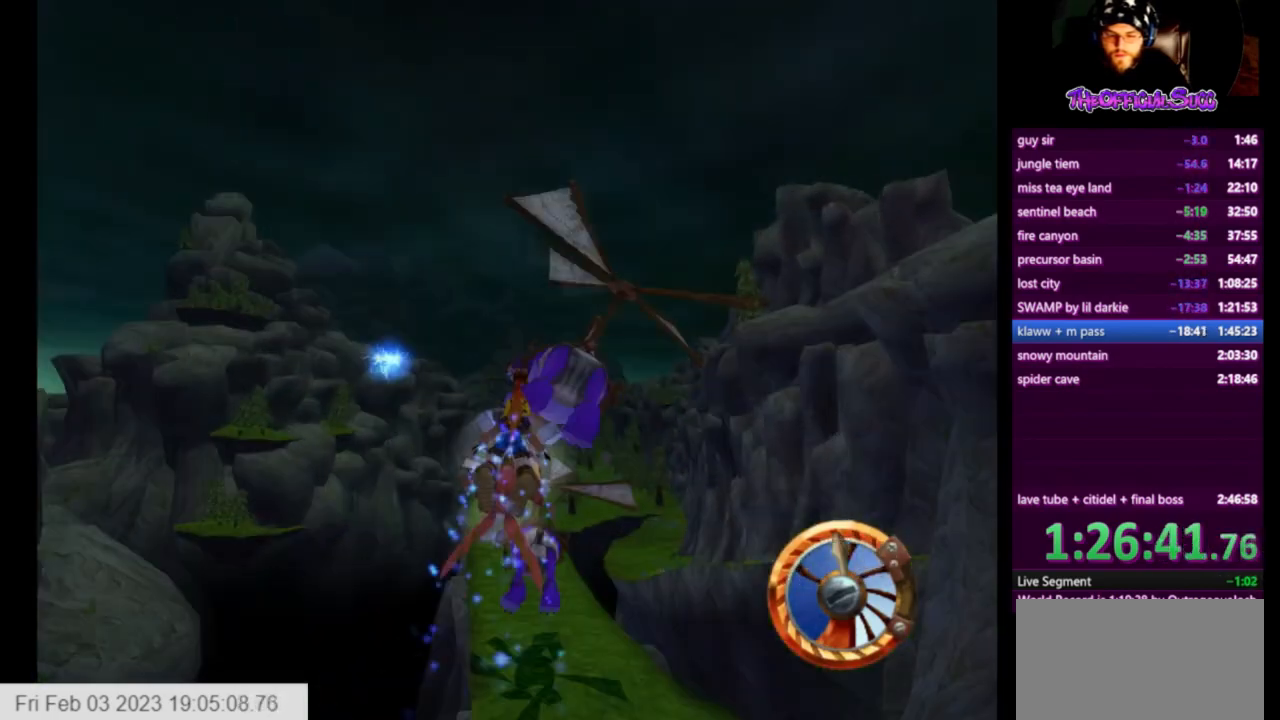
{"buttons": ["CROSS"], "left_stick": "left", "right_stick": "center", "events": [[84, "left_stick", "center"], [250, "left_stick", "left"]]}
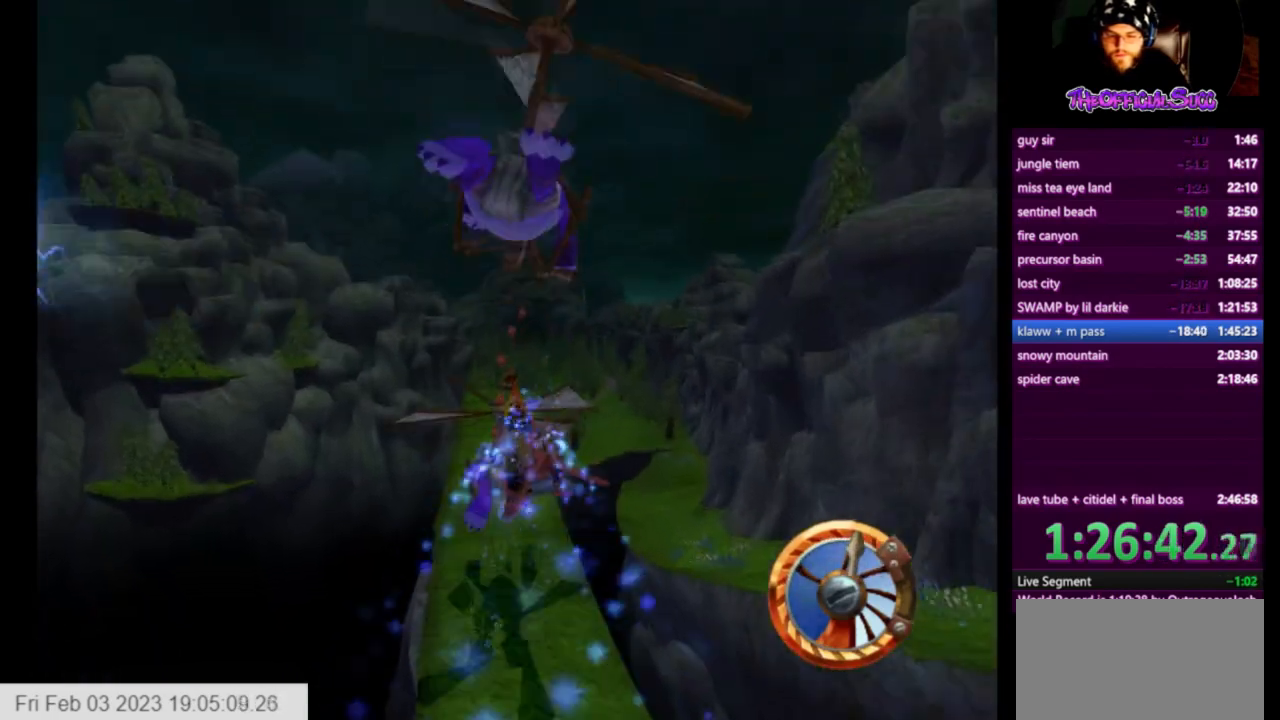
{"buttons": ["CROSS"], "left_stick": "center", "right_stick": "center", "events": [[167, "left_stick", "center"], [333, "left_stick", "right"], [458, "left_stick", "center"]]}
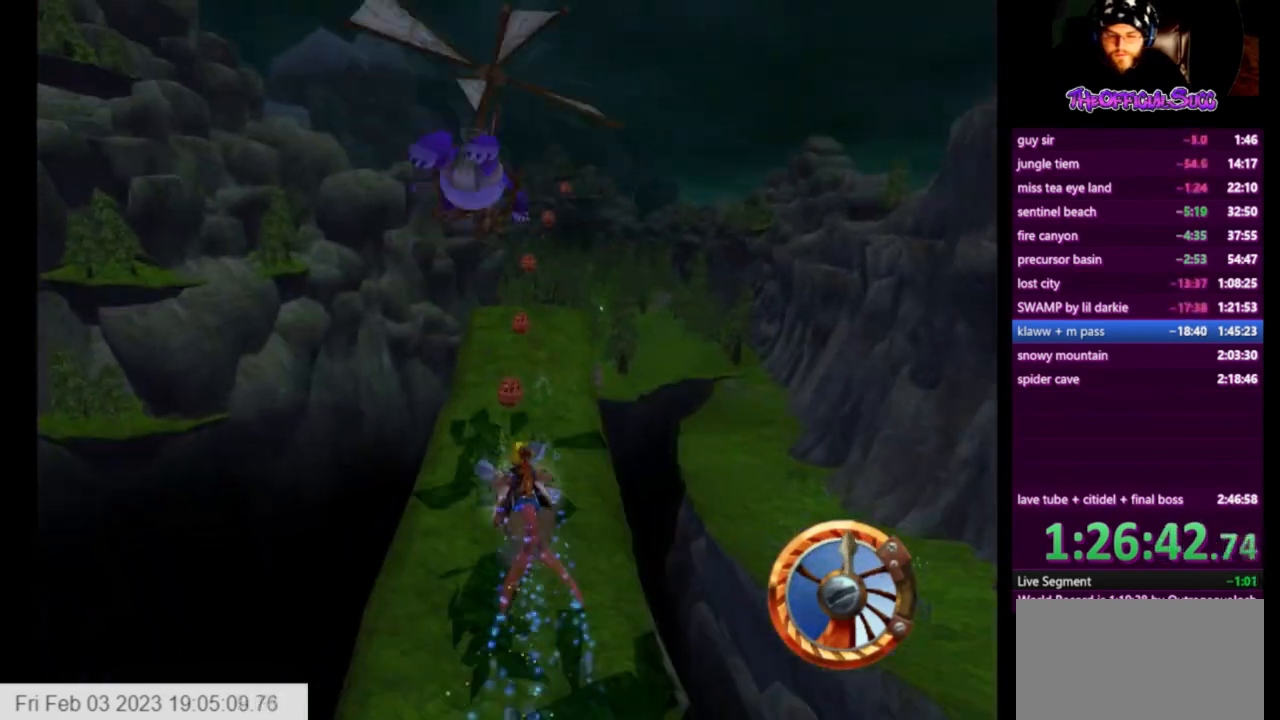
{"buttons": ["CROSS"], "left_stick": "right", "right_stick": "center", "events": [[84, "left_stick", "right"], [167, "left_stick", "center"], [250, "left_stick", "right"]]}
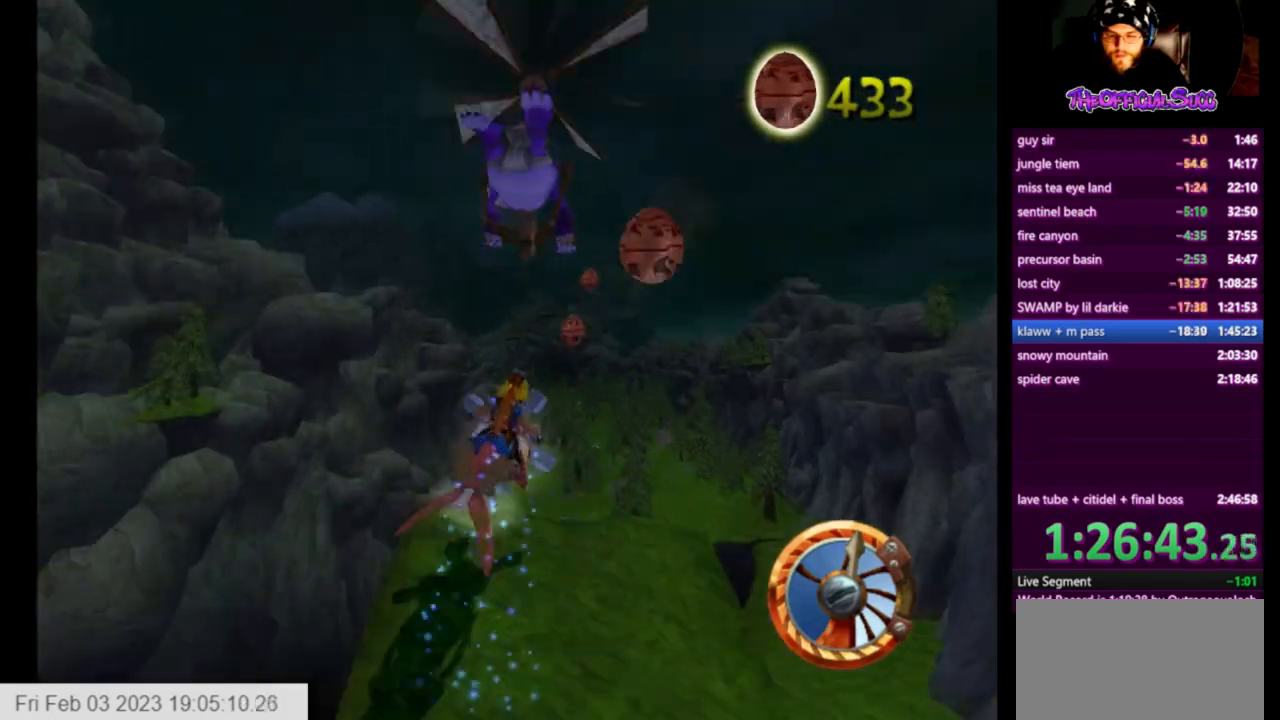
{"buttons": ["CROSS", "R1"], "left_stick": "center", "right_stick": "center", "events": [[83, "R1", "down"], [417, "left_stick", "left"], [500, "left_stick", "center"]]}
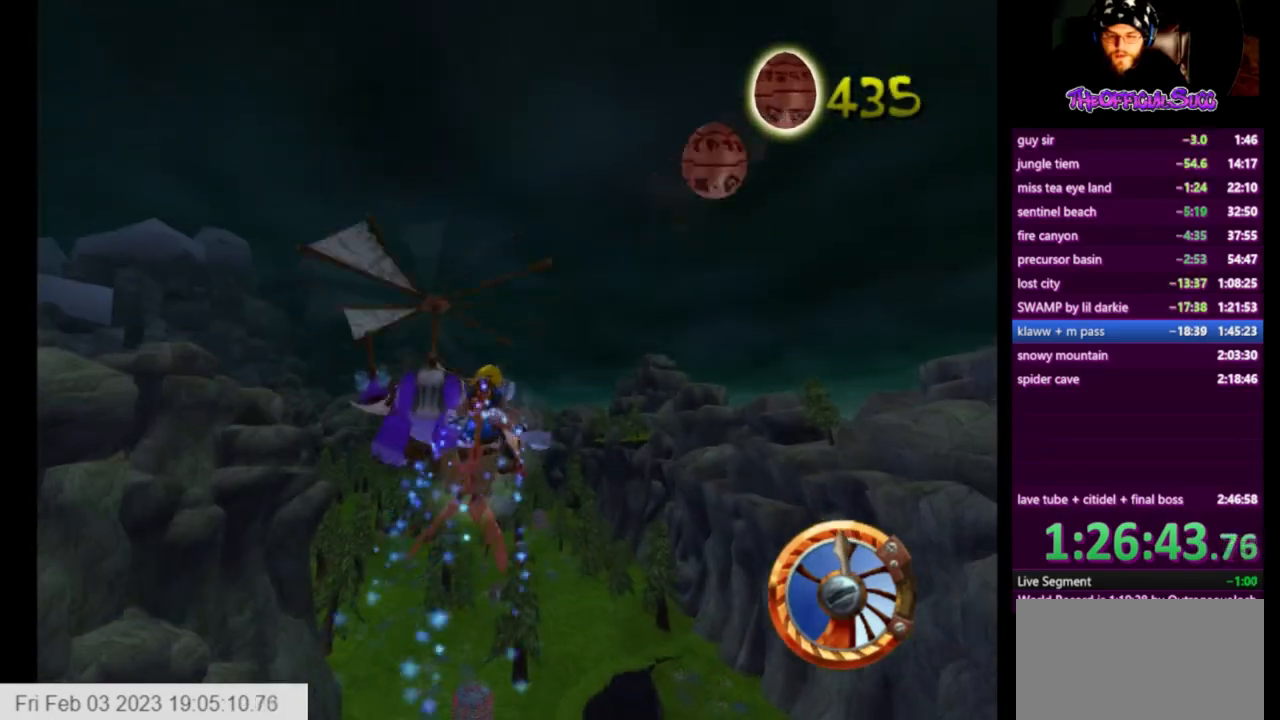
{"buttons": ["CROSS"], "left_stick": "right", "right_stick": "center", "events": [[167, "left_stick", "right"], [376, "R1", "up"]]}
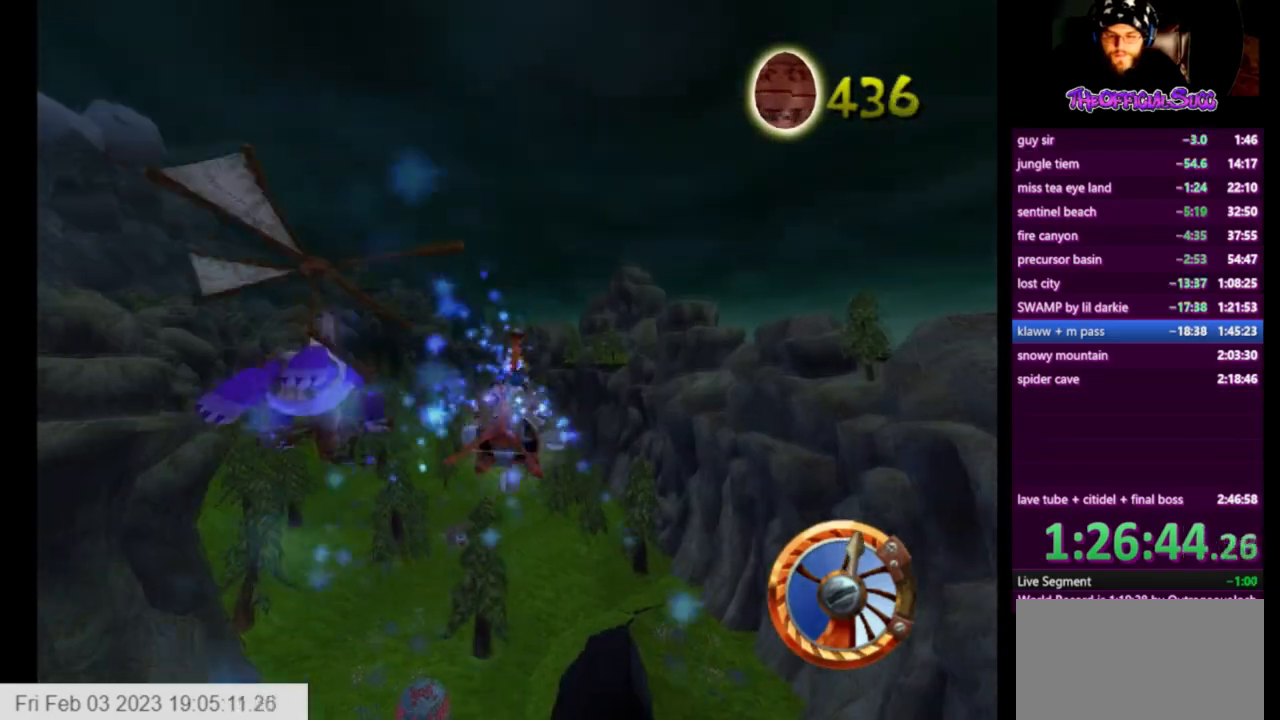
{"buttons": ["CROSS"], "left_stick": "left", "right_stick": "center", "events": [[83, "left_stick", "left"]]}
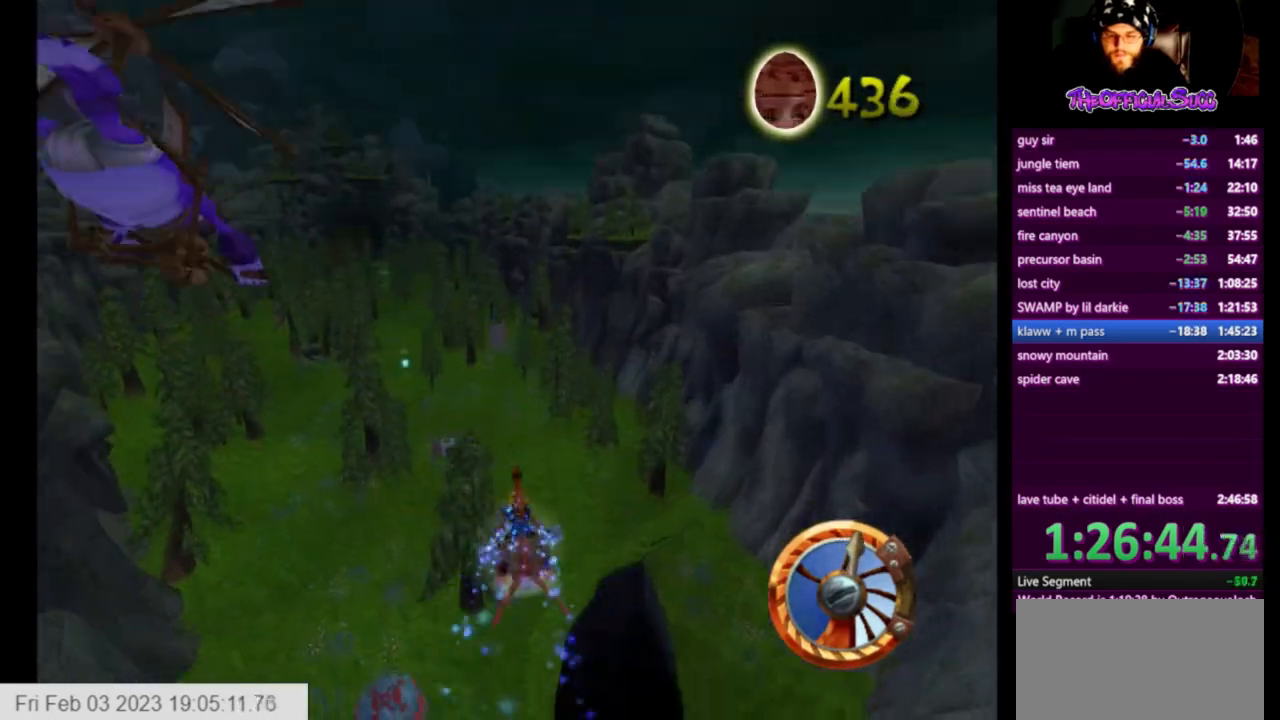
{"buttons": ["CROSS"], "left_stick": "center", "right_stick": "center", "events": [[376, "left_stick", "center"]]}
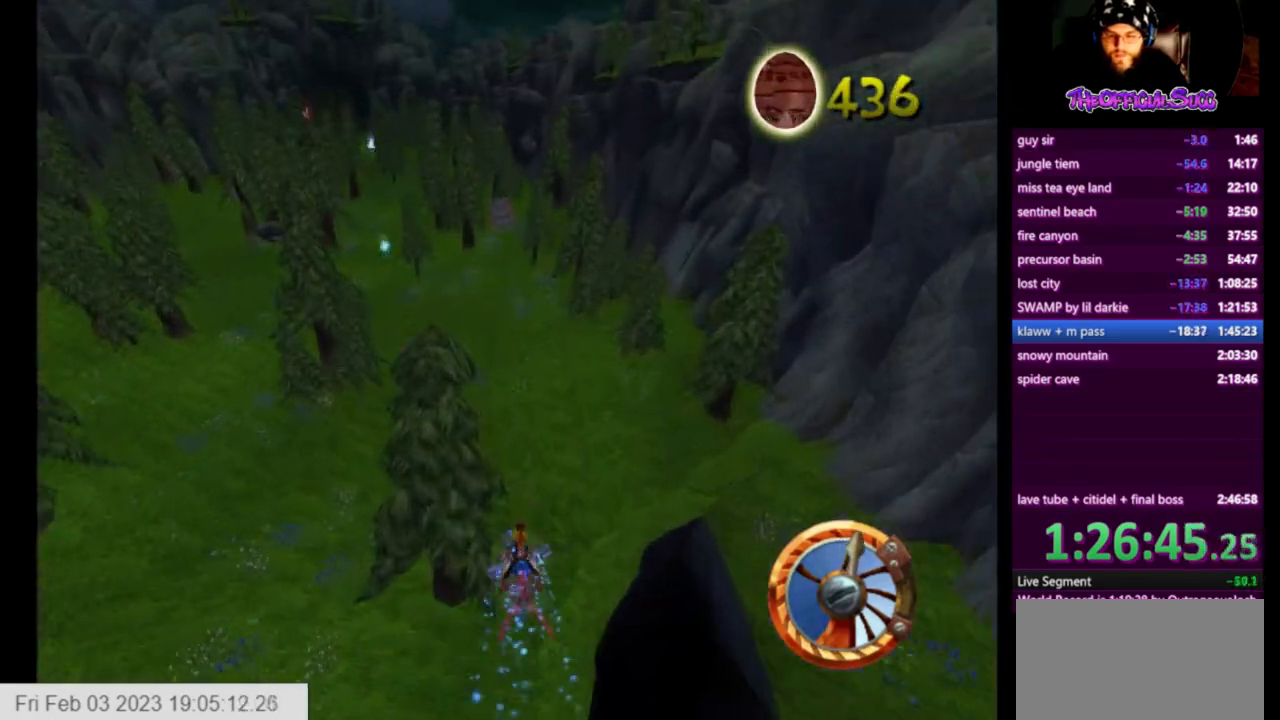
{"buttons": ["CROSS", "SQUARE"], "left_stick": "center", "right_stick": "center", "events": [[41, "left_stick", "left"], [375, "SQUARE", "down"], [417, "left_stick", "center"]]}
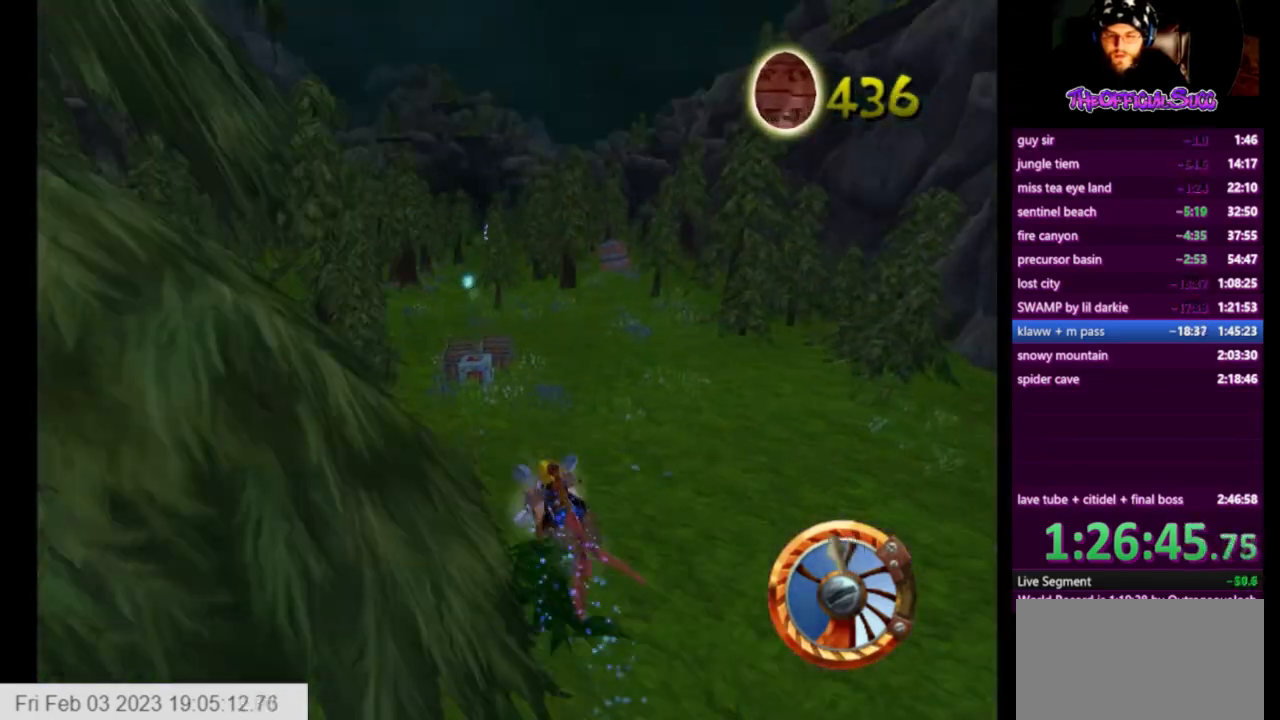
{"buttons": ["CROSS"], "left_stick": "center", "right_stick": "center", "events": [[334, "SQUARE", "up"]]}
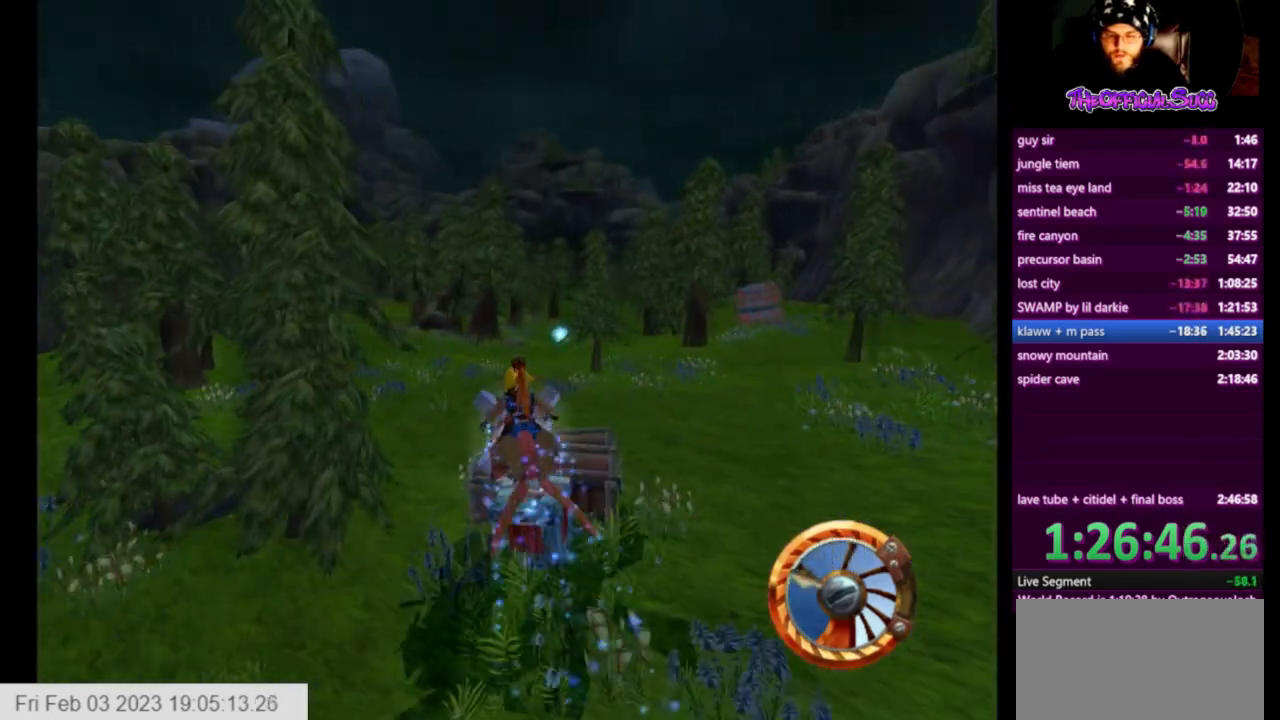
{"buttons": ["CROSS"], "left_stick": "center", "right_stick": "center", "events": [[41, "left_stick", "right"], [292, "left_stick", "center"]]}
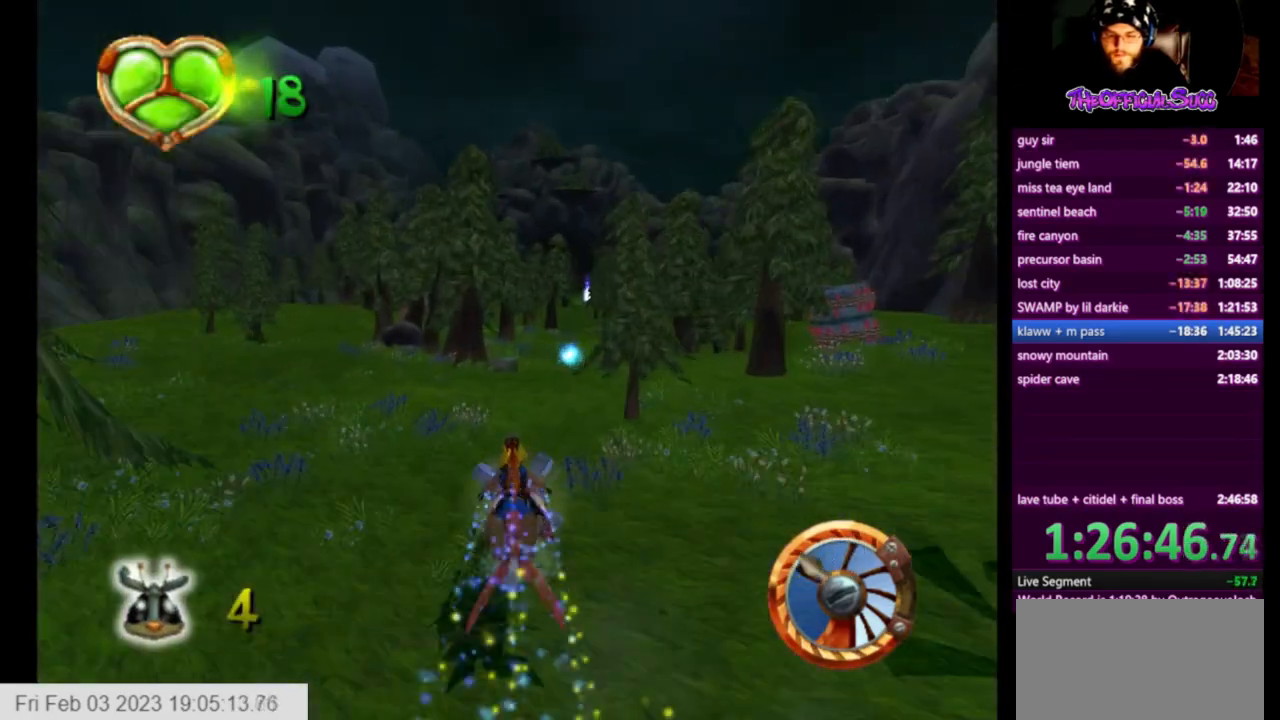
{"buttons": ["CROSS"], "left_stick": "up-right", "right_stick": "center", "events": [[42, "left_stick", "up-right"]]}
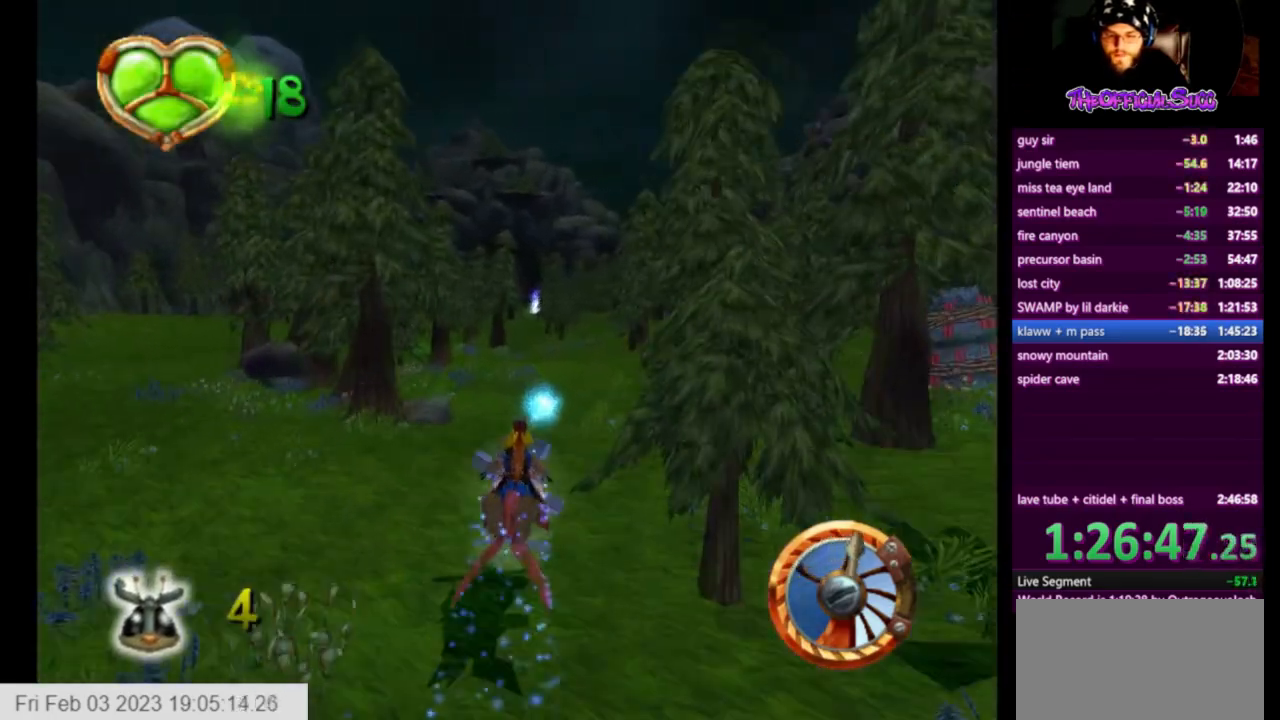
{"buttons": ["CROSS"], "left_stick": "right", "right_stick": "center", "events": [[292, "left_stick", "right"]]}
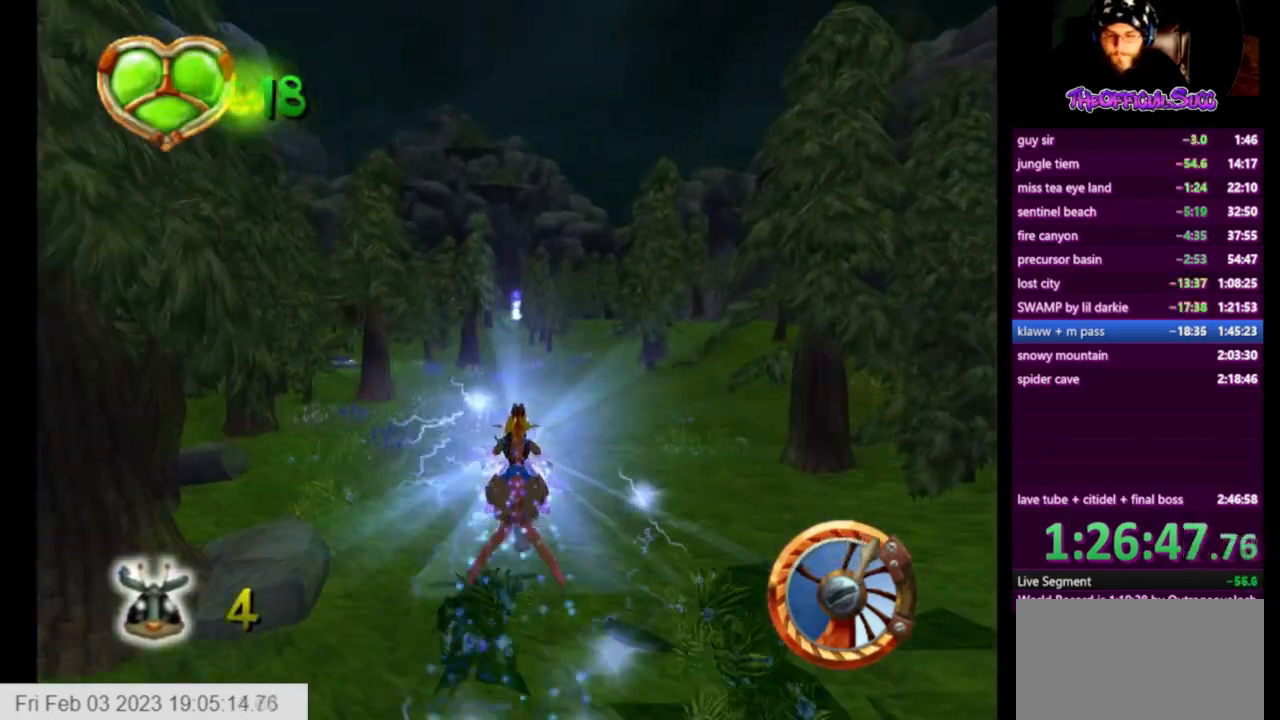
{"buttons": ["CROSS"], "left_stick": "center", "right_stick": "center", "events": [[501, "left_stick", "center"]]}
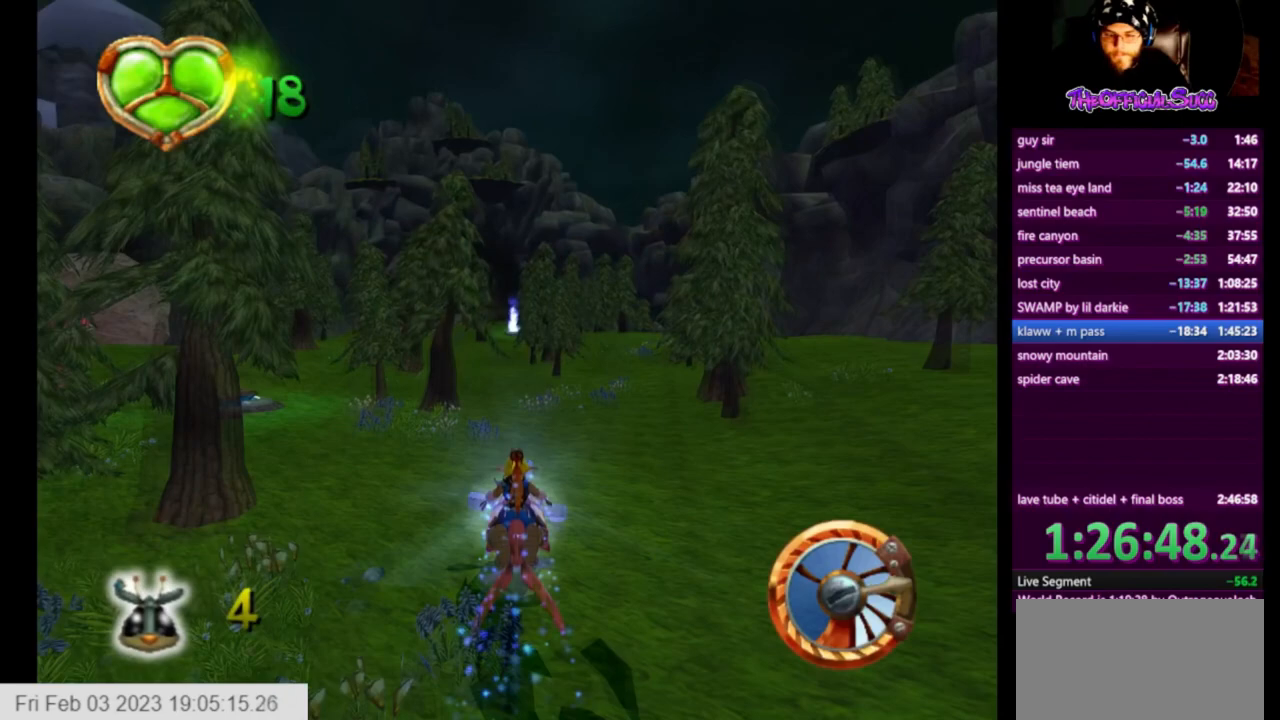
{"buttons": ["CROSS"], "left_stick": "center", "right_stick": "center", "events": []}
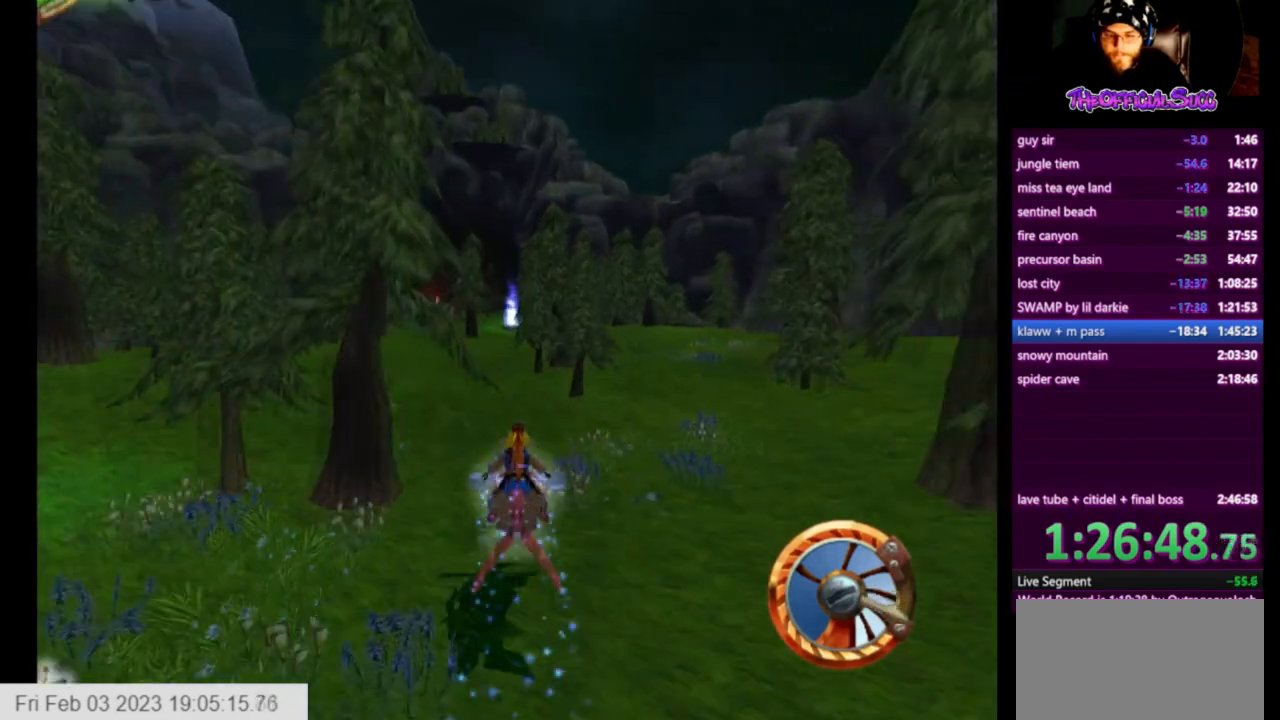
{"buttons": ["CROSS"], "left_stick": "center", "right_stick": "center", "events": [[42, "left_stick", "left"], [209, "left_stick", "center"]]}
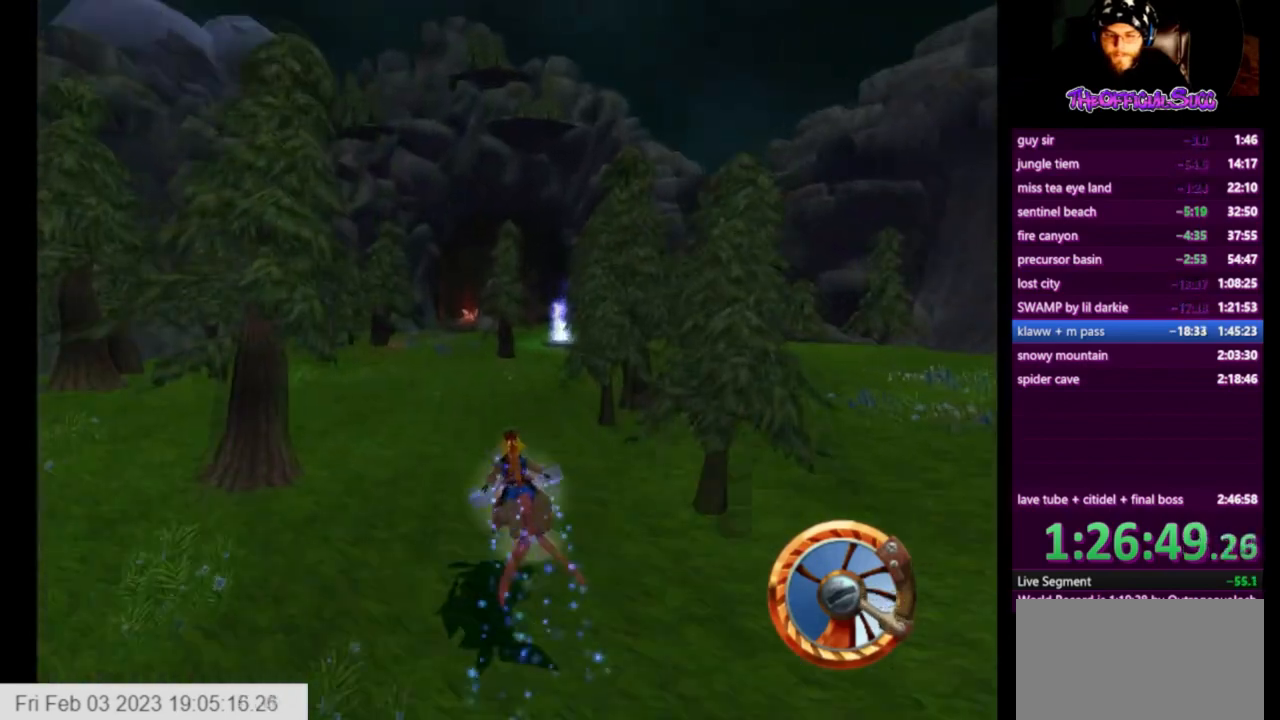
{"buttons": ["CROSS"], "left_stick": "right", "right_stick": "center", "events": [[166, "left_stick", "right"]]}
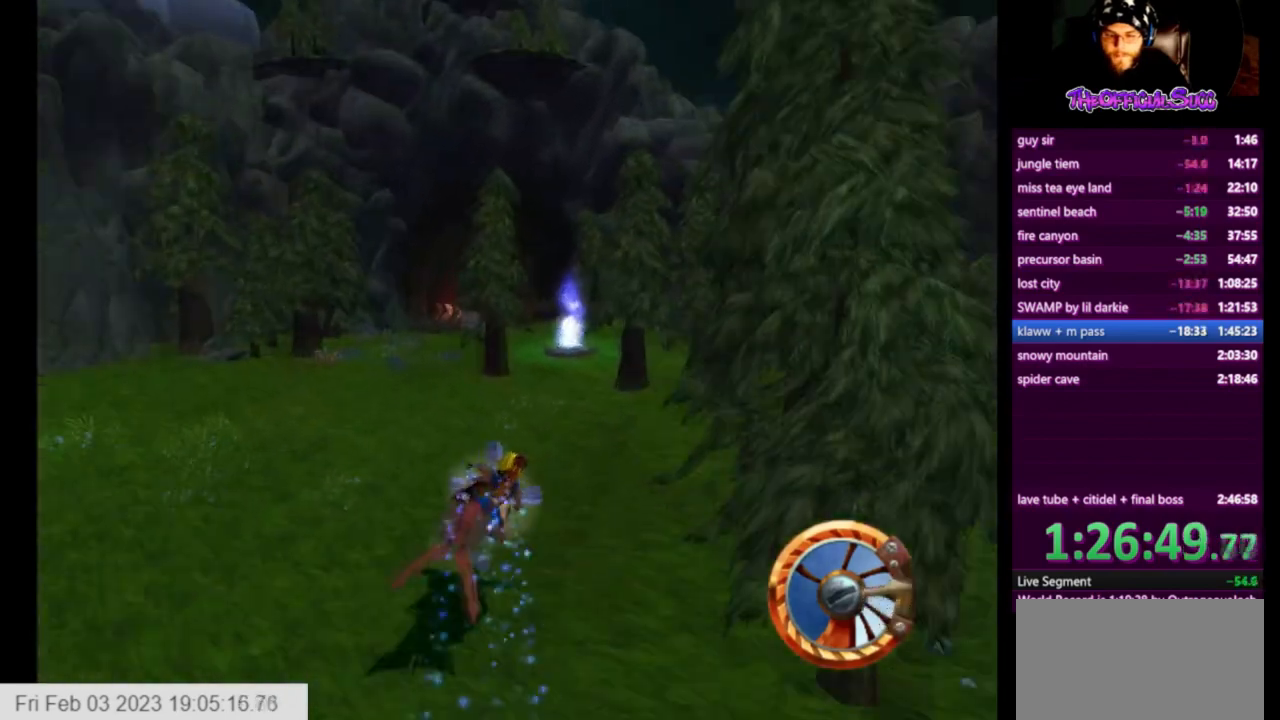
{"buttons": ["CROSS"], "left_stick": "left", "right_stick": "center", "events": [[417, "left_stick", "left"]]}